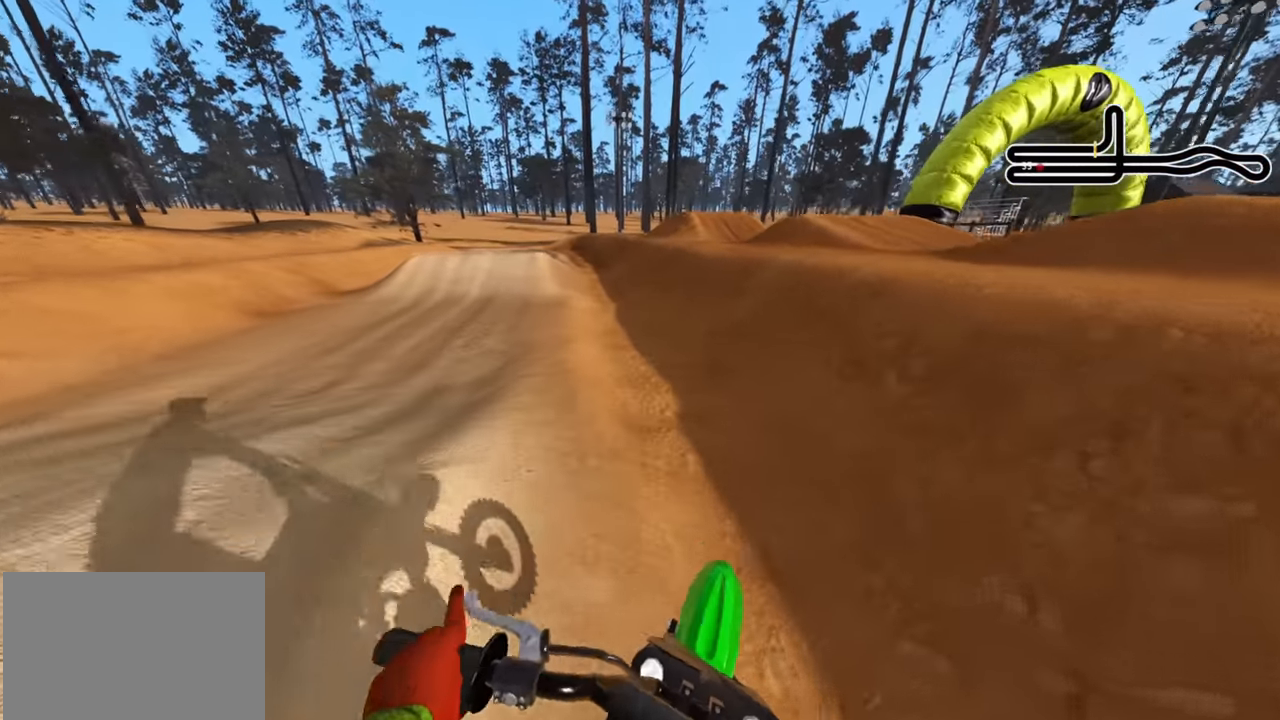
Gameplay with a controller (PlayStation layout); each line is a JSON object with the inputs held at the frame after it. "events" lists button and stick changes between this image and that frame as [ms after this image, input, new state], when the widget could be followed in between.
{"buttons": ["R2", "R3"], "left_stick": "down-left", "right_stick": "center", "events": [[83, "R2", "down"], [83, "R3", "down"]]}
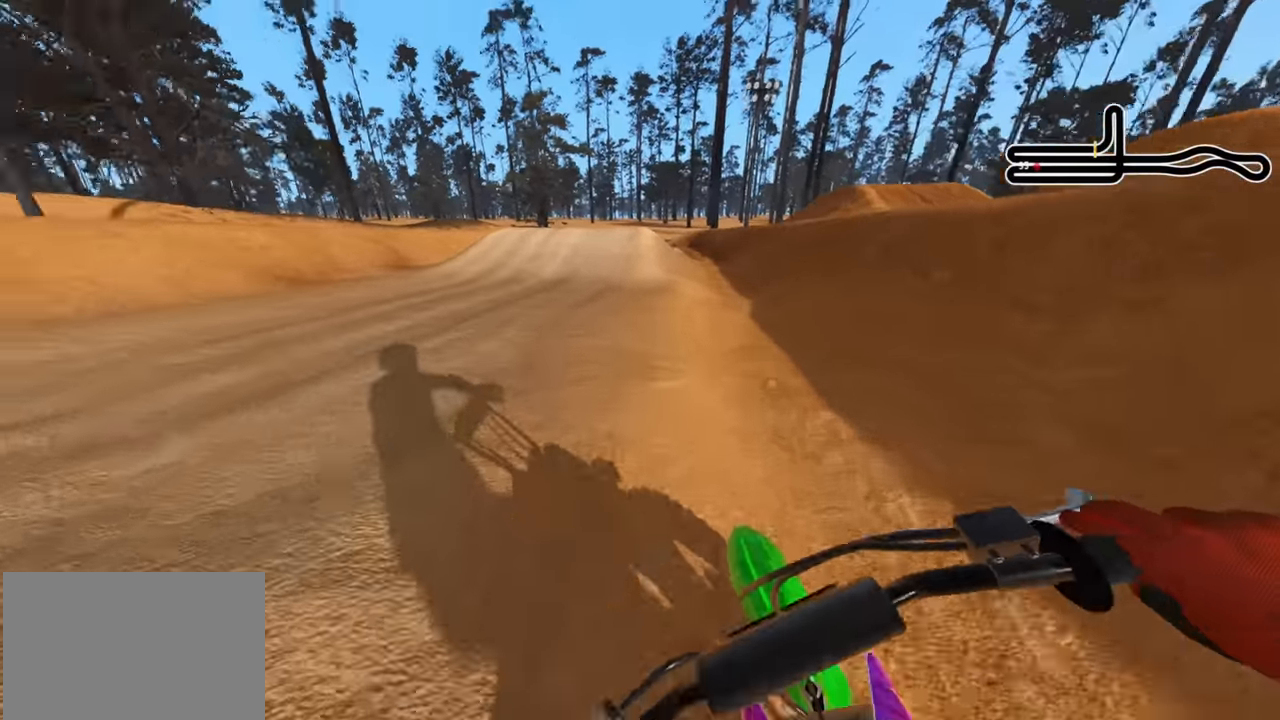
{"buttons": ["R2"], "left_stick": "center", "right_stick": "center", "events": [[166, "left_stick", "center"], [200, "R2", "up"], [316, "R2", "down"], [316, "R3", "up"]]}
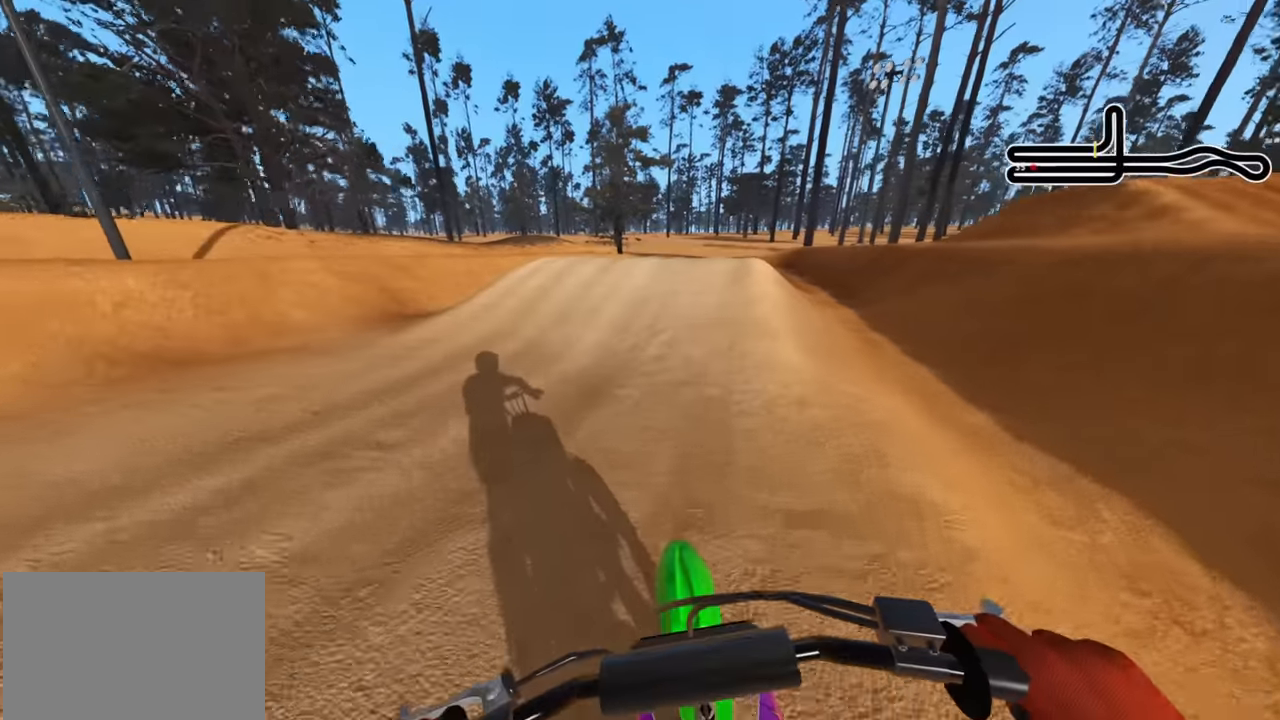
{"buttons": ["R2", "R3"], "left_stick": "up", "right_stick": "center", "events": [[183, "left_stick", "up-right"], [250, "R3", "down"], [350, "left_stick", "up"]]}
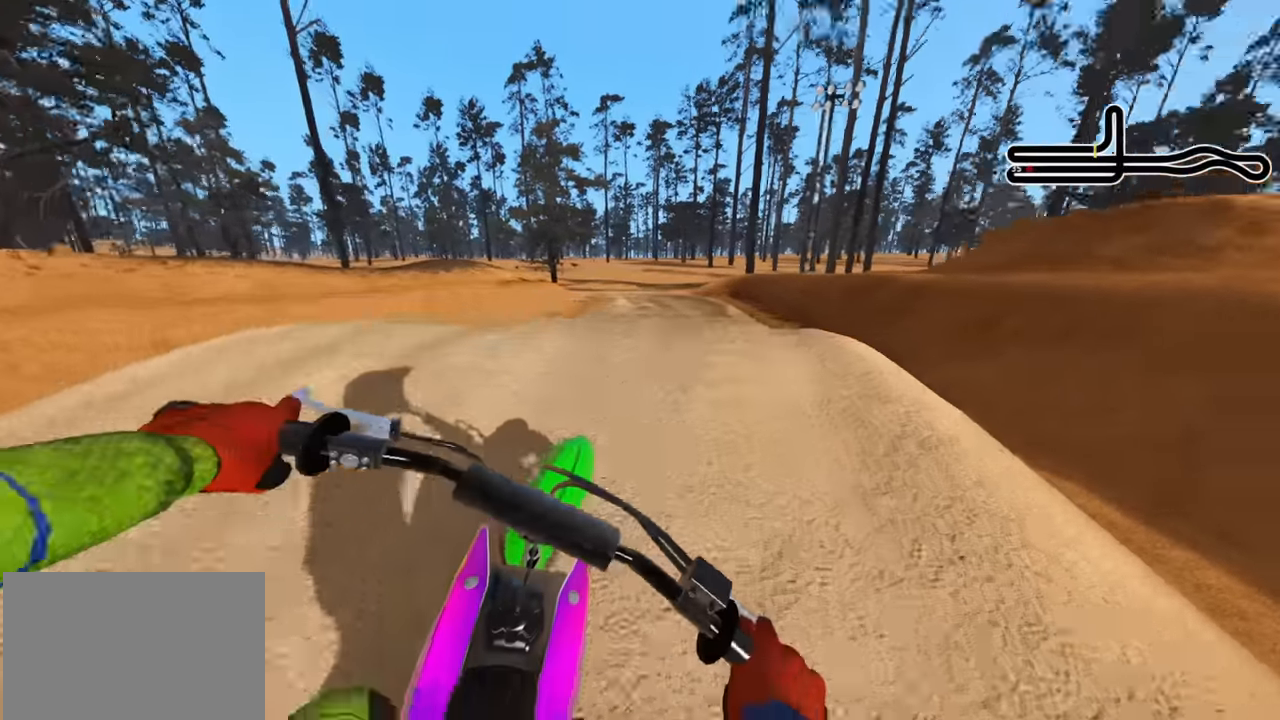
{"buttons": [], "left_stick": "center", "right_stick": "down", "events": [[100, "R2", "up"], [100, "R3", "up"], [100, "right_stick", "down"], [216, "left_stick", "center"], [300, "R2", "down"], [316, "R1", "down"], [383, "R1", "up"], [433, "R2", "up"]]}
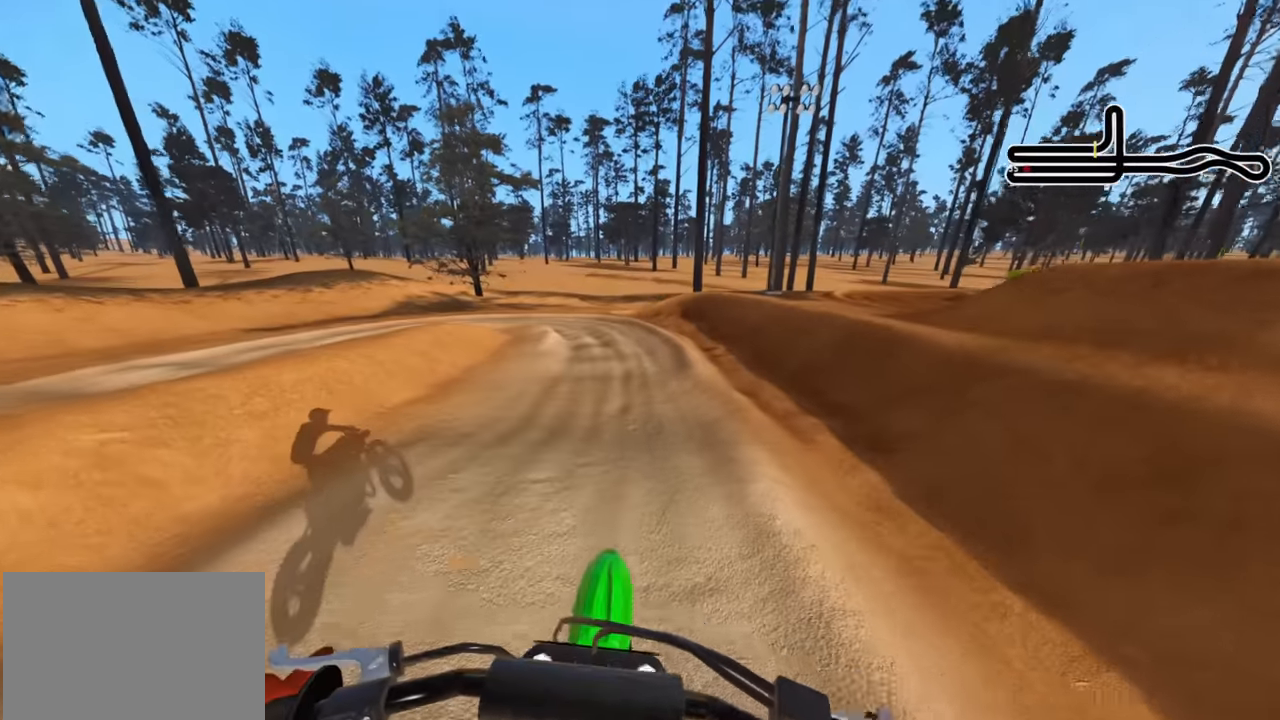
{"buttons": ["R2"], "left_stick": "center", "right_stick": "up", "events": [[83, "right_stick", "center"], [150, "left_stick", "right"], [166, "R2", "down"], [333, "left_stick", "center"], [350, "right_stick", "up"]]}
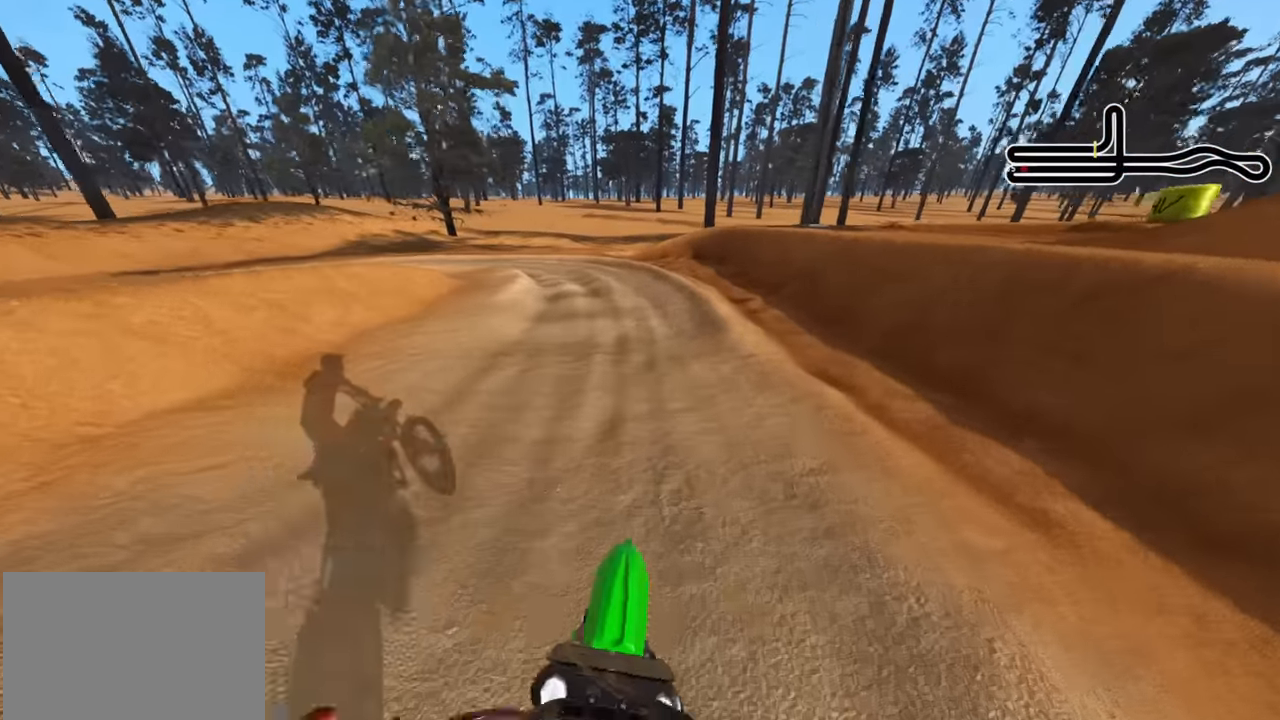
{"buttons": ["R2", "R3"], "left_stick": "down-left", "right_stick": "left", "events": [[100, "right_stick", "up-left"], [166, "R3", "down"], [200, "right_stick", "left"], [450, "left_stick", "down-left"]]}
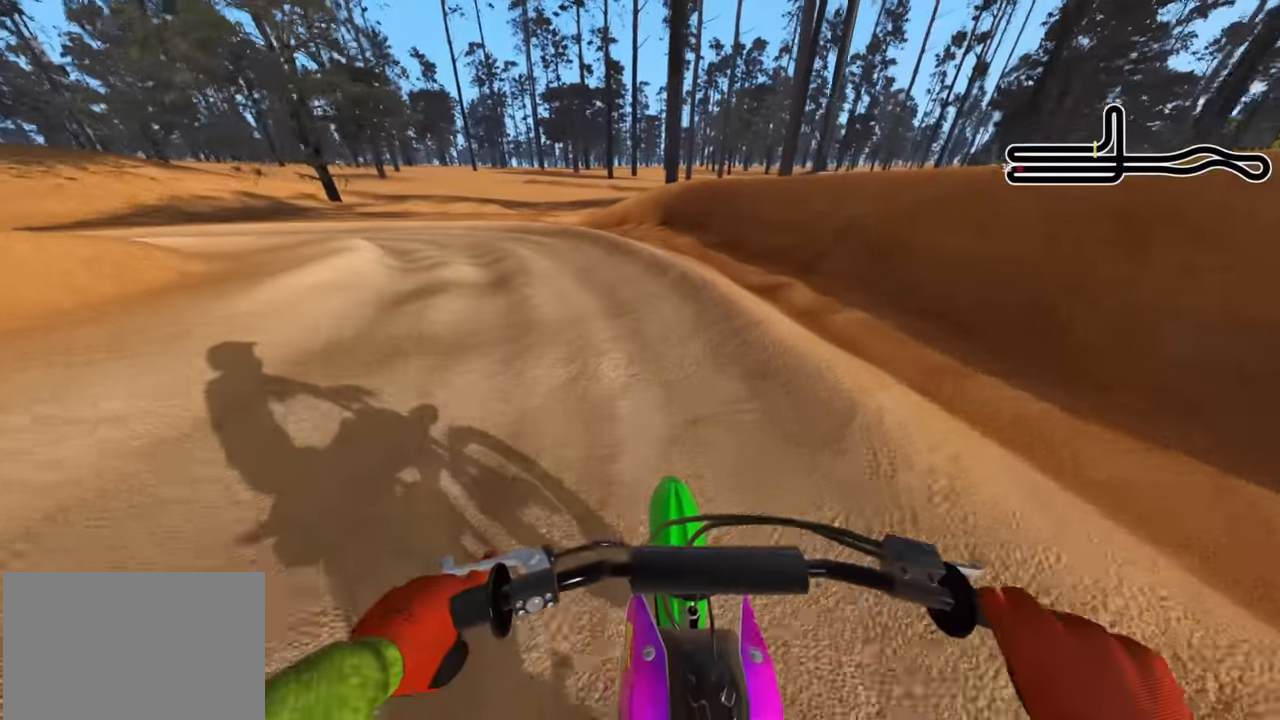
{"buttons": ["R2", "R3"], "left_stick": "down-left", "right_stick": "center", "events": [[250, "R2", "up"], [300, "right_stick", "center"], [333, "R2", "down"]]}
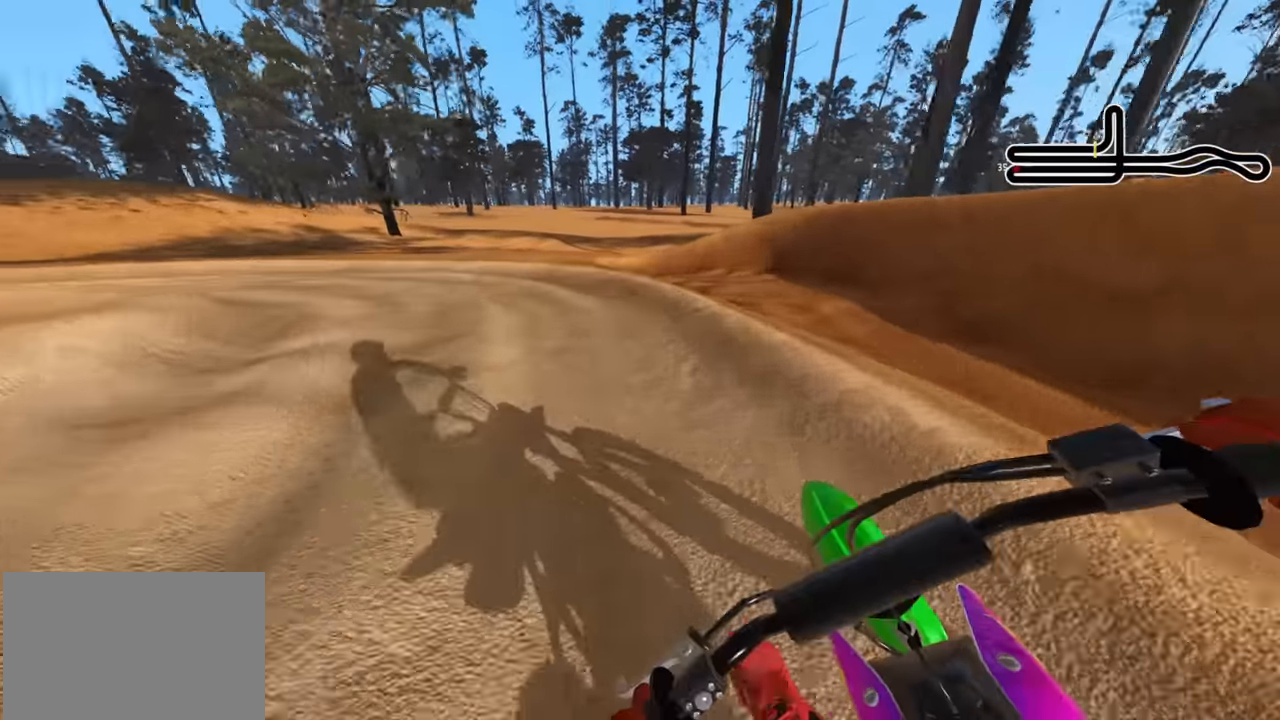
{"buttons": ["R2", "R3"], "left_stick": "down-left", "right_stick": "center", "events": [[233, "R2", "up"], [333, "R2", "down"]]}
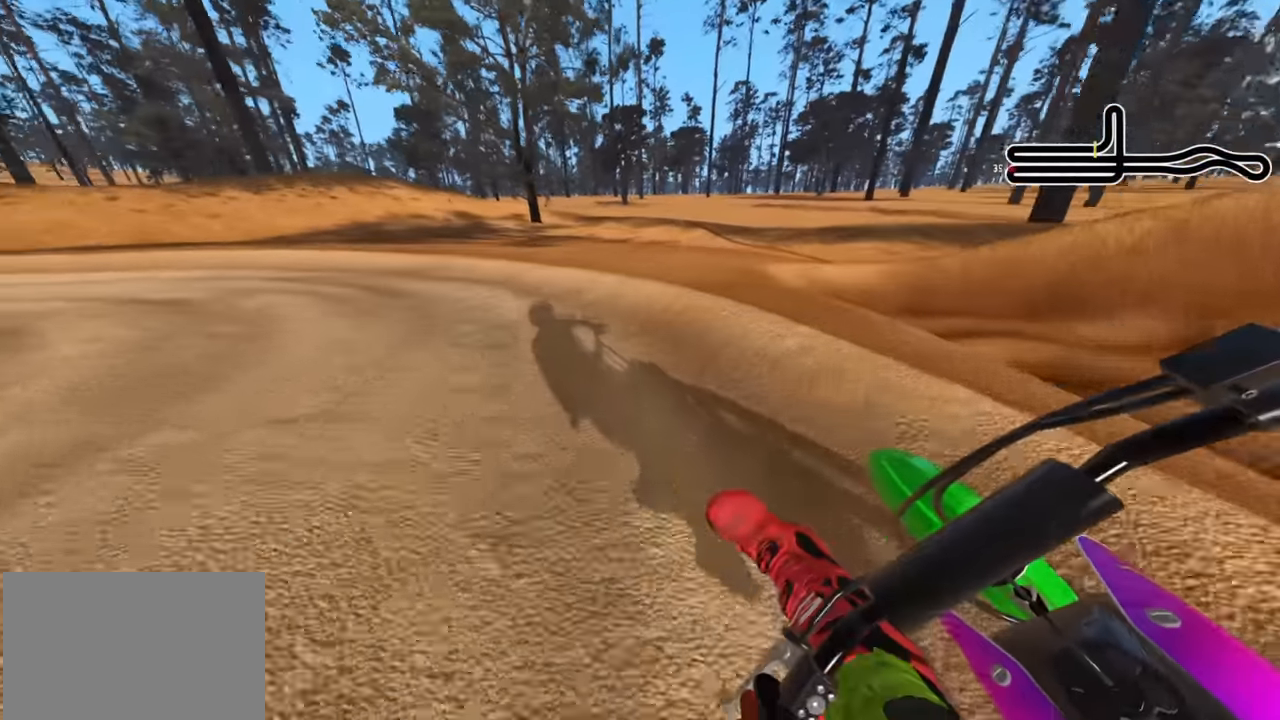
{"buttons": ["R2", "R3"], "left_stick": "down-left", "right_stick": "center", "events": [[100, "right_stick", "down"], [150, "R2", "up"], [316, "R2", "down"], [367, "right_stick", "center"]]}
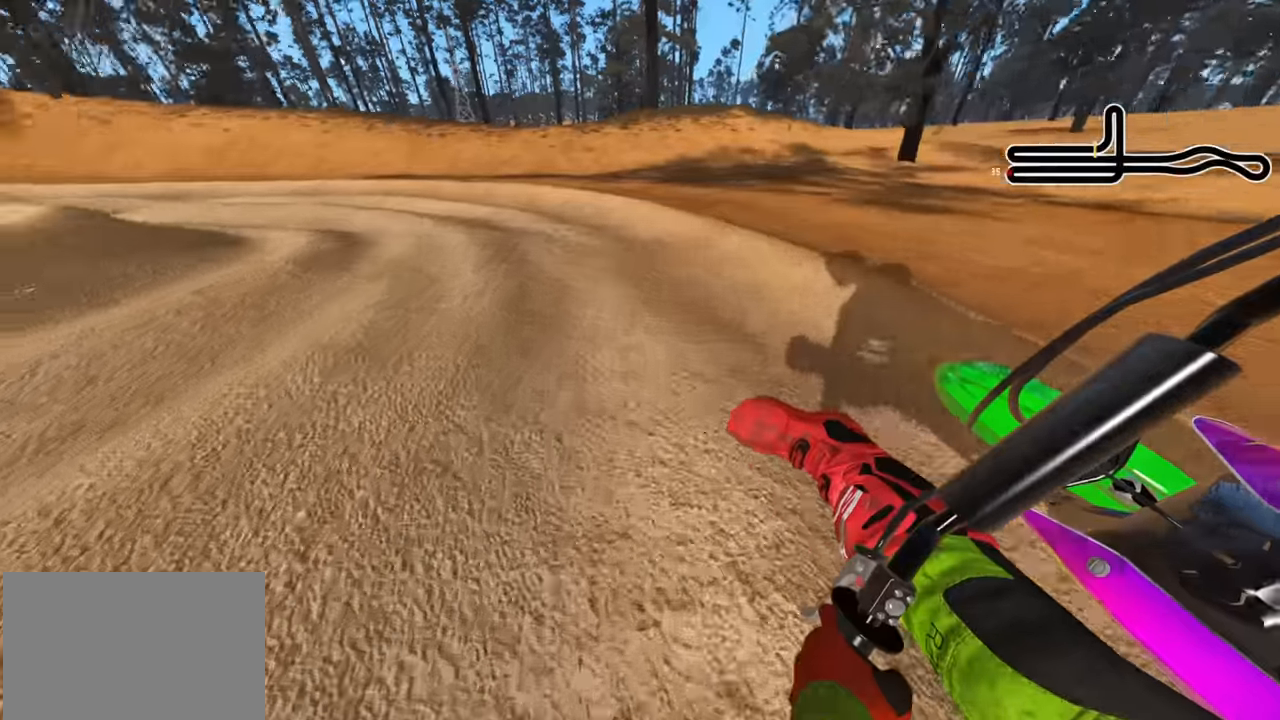
{"buttons": ["R2", "R3"], "left_stick": "down-left", "right_stick": "center", "events": []}
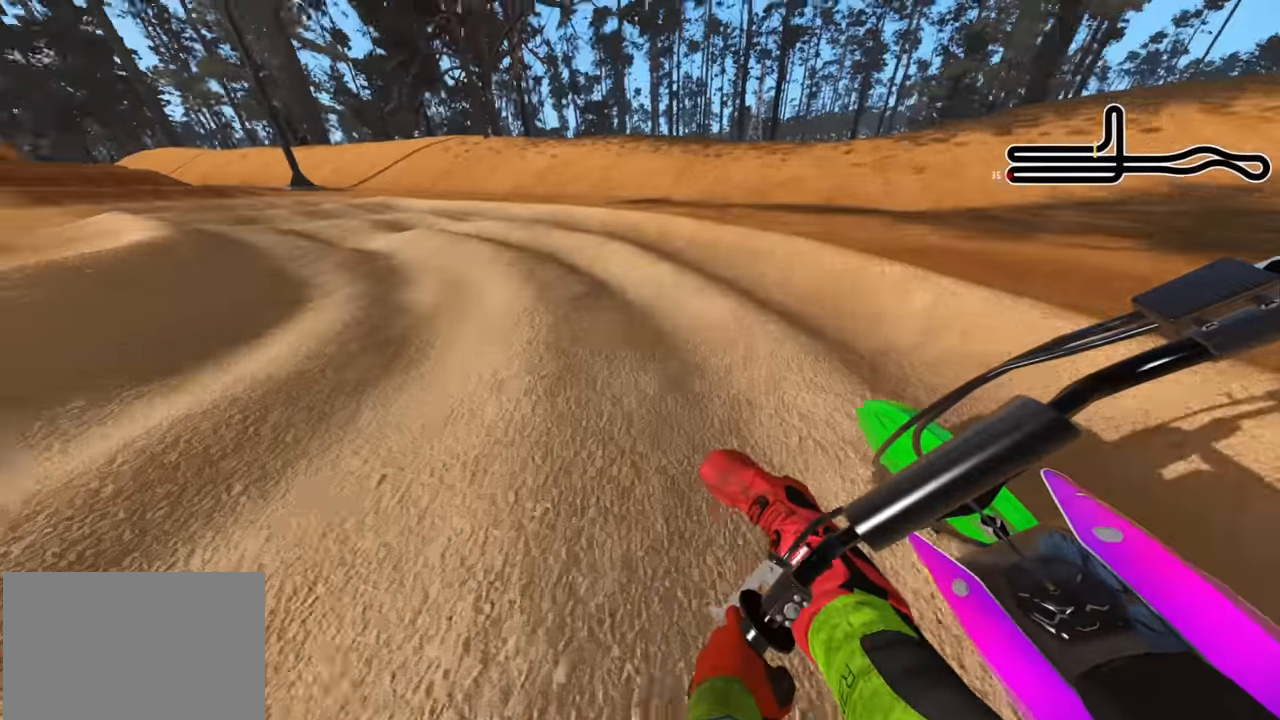
{"buttons": ["R2", "R3"], "left_stick": "down-left", "right_stick": "down", "events": [[467, "right_stick", "down"]]}
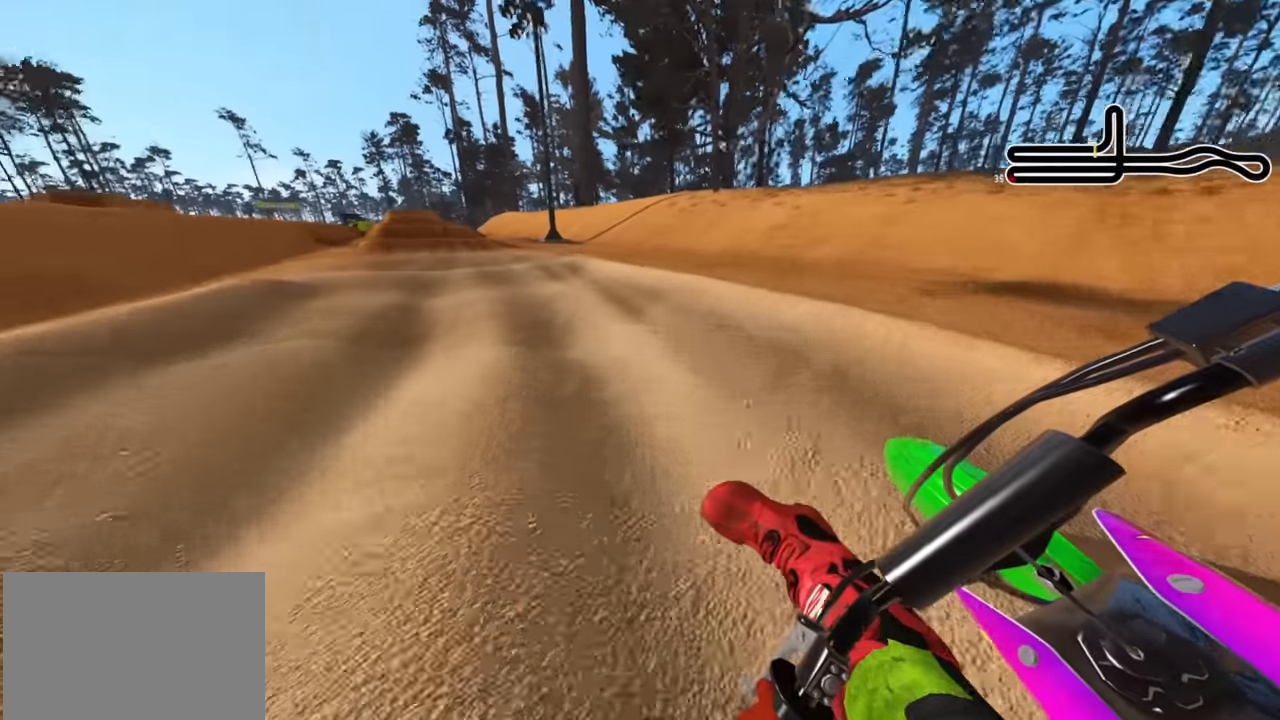
{"buttons": ["R2", "R3"], "left_stick": "down-left", "right_stick": "down", "events": [[234, "right_stick", "center"], [367, "right_stick", "down"]]}
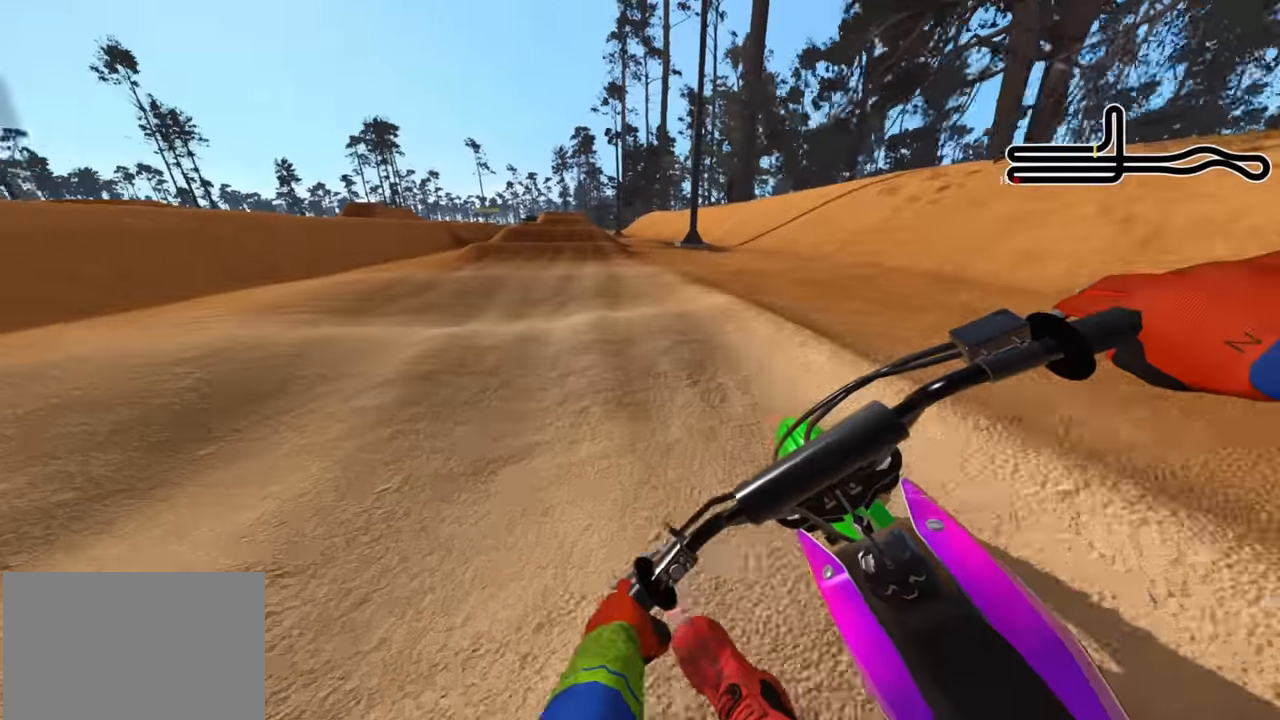
{"buttons": ["R2", "R3"], "left_stick": "center", "right_stick": "down", "events": [[284, "left_stick", "center"]]}
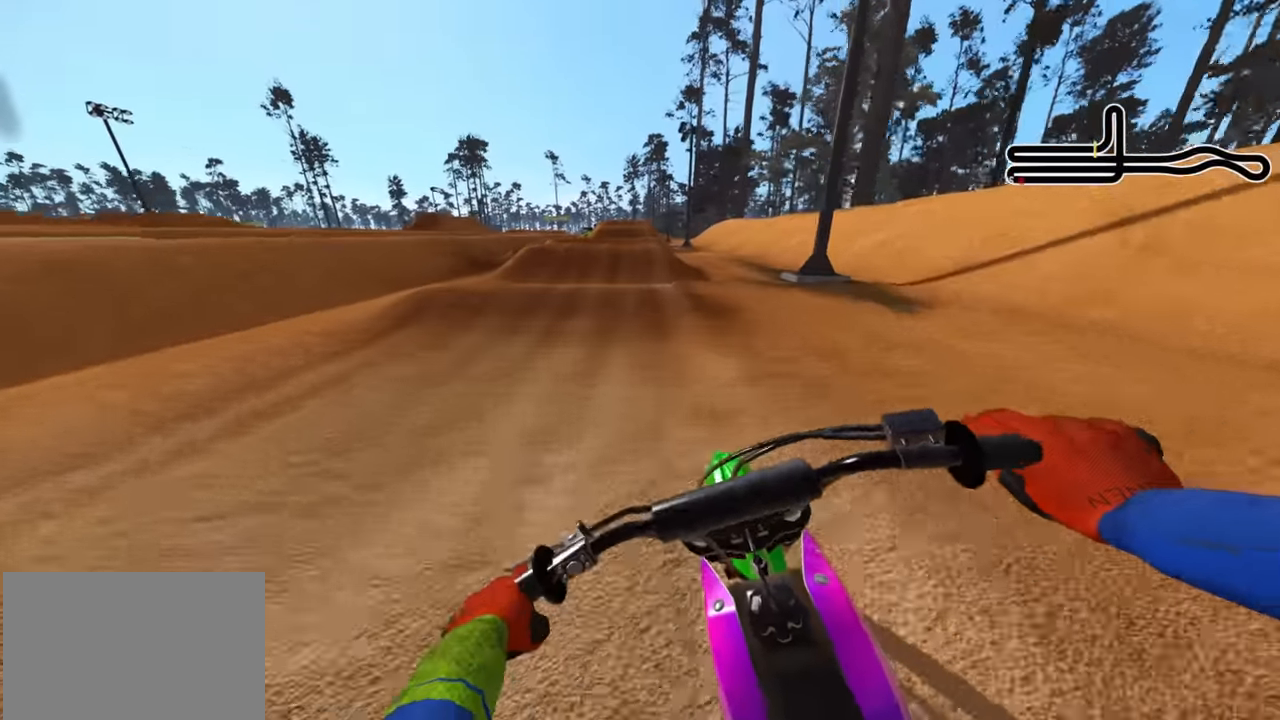
{"buttons": [], "left_stick": "center", "right_stick": "down", "events": [[17, "R3", "up"], [150, "right_stick", "center"], [267, "R2", "up"], [284, "right_stick", "down"], [300, "R2", "down"], [484, "R2", "up"]]}
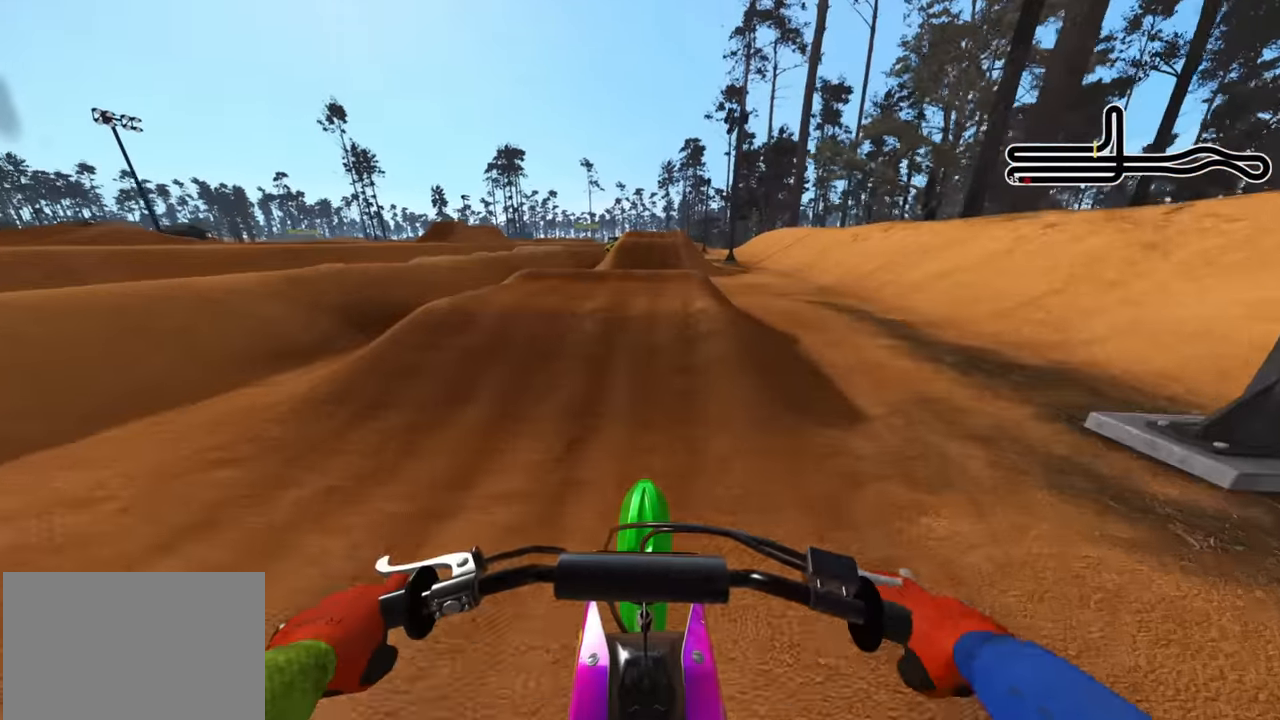
{"buttons": ["R2"], "left_stick": "center", "right_stick": "center", "events": [[150, "R2", "down"], [184, "right_stick", "center"], [300, "right_stick", "down"], [350, "right_stick", "center"]]}
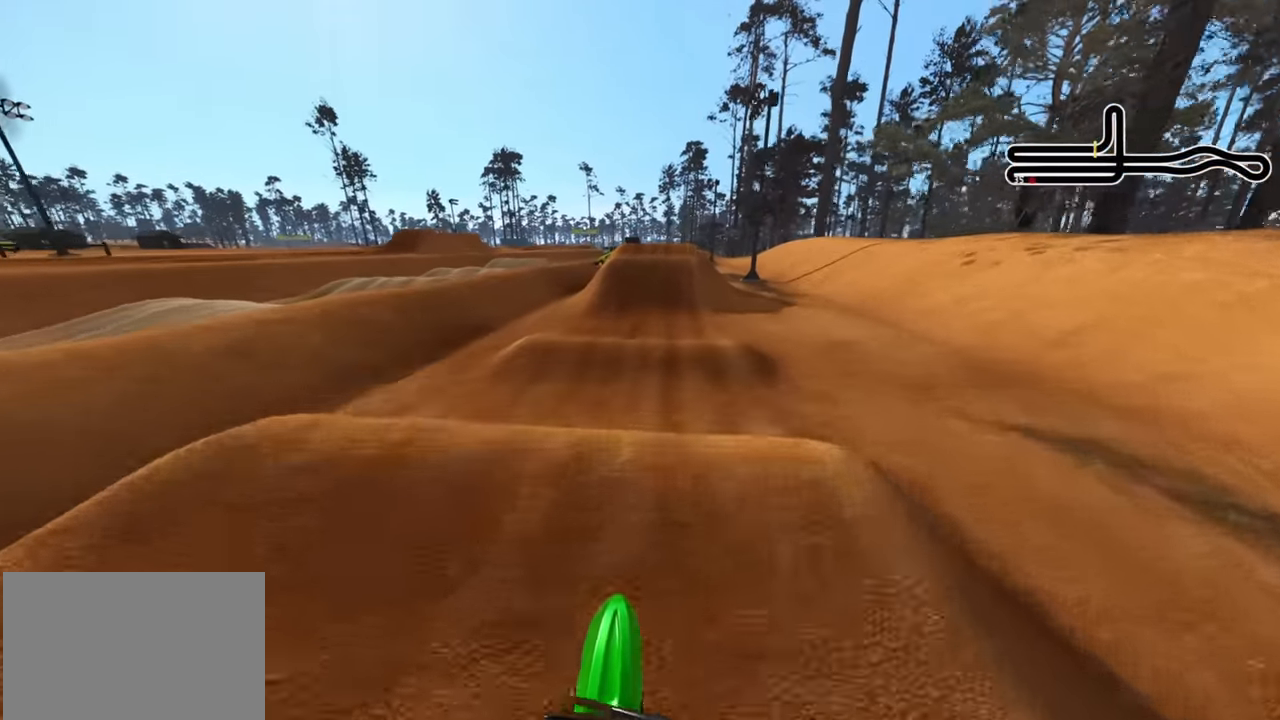
{"buttons": ["R2"], "left_stick": "center", "right_stick": "center", "events": [[117, "right_stick", "down"], [450, "right_stick", "center"]]}
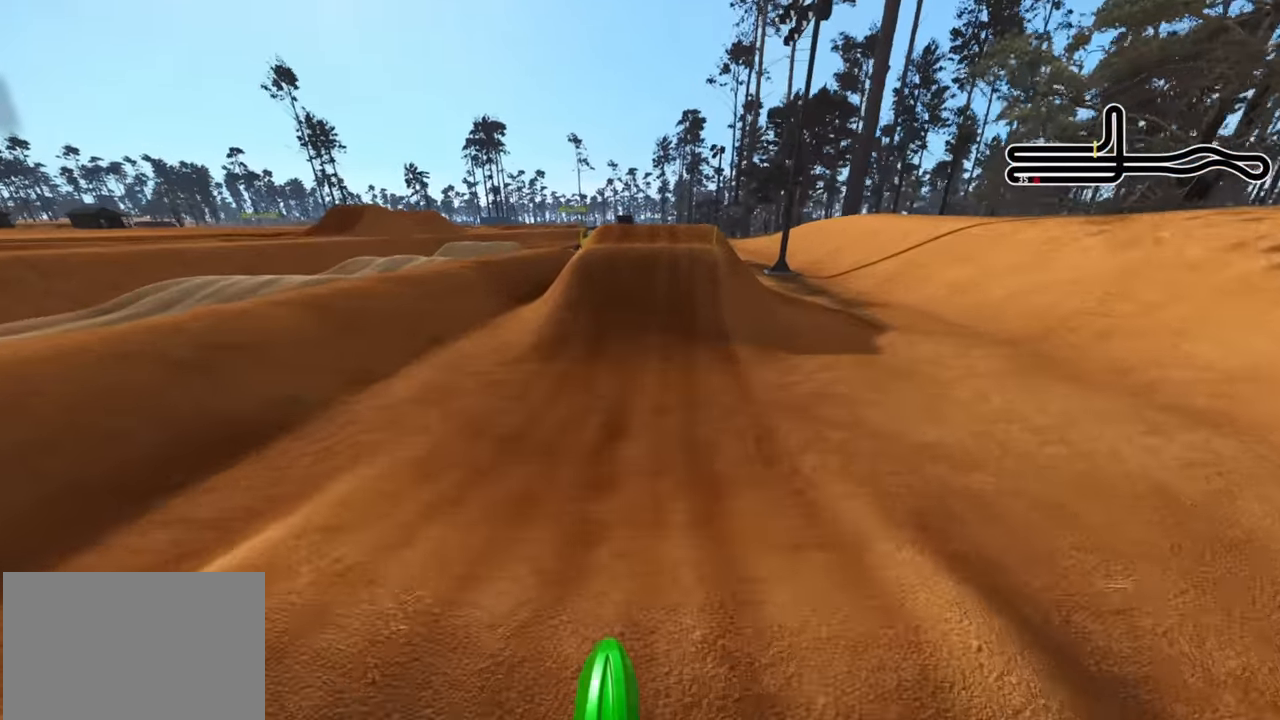
{"buttons": ["R2"], "left_stick": "center", "right_stick": "up", "events": [[450, "right_stick", "up"]]}
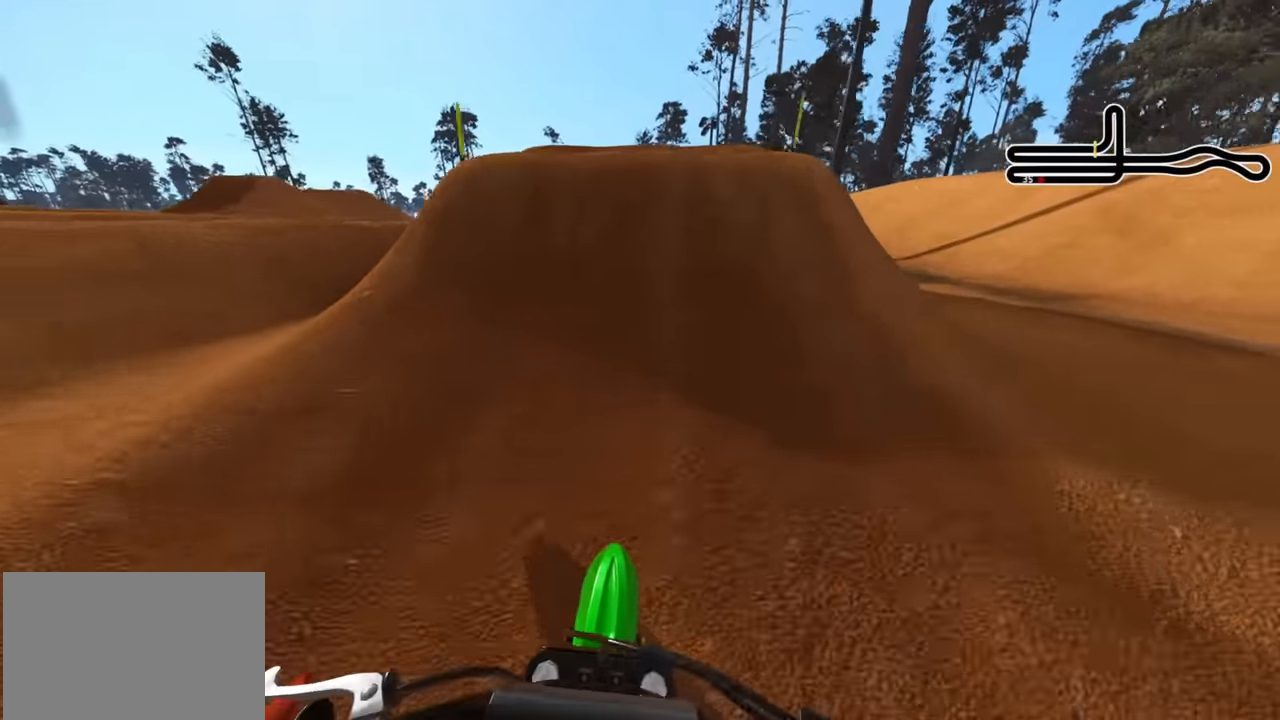
{"buttons": [], "left_stick": "center", "right_stick": "center", "events": [[317, "L2", "down"], [317, "R2", "up"], [467, "right_stick", "center"], [500, "L2", "up"]]}
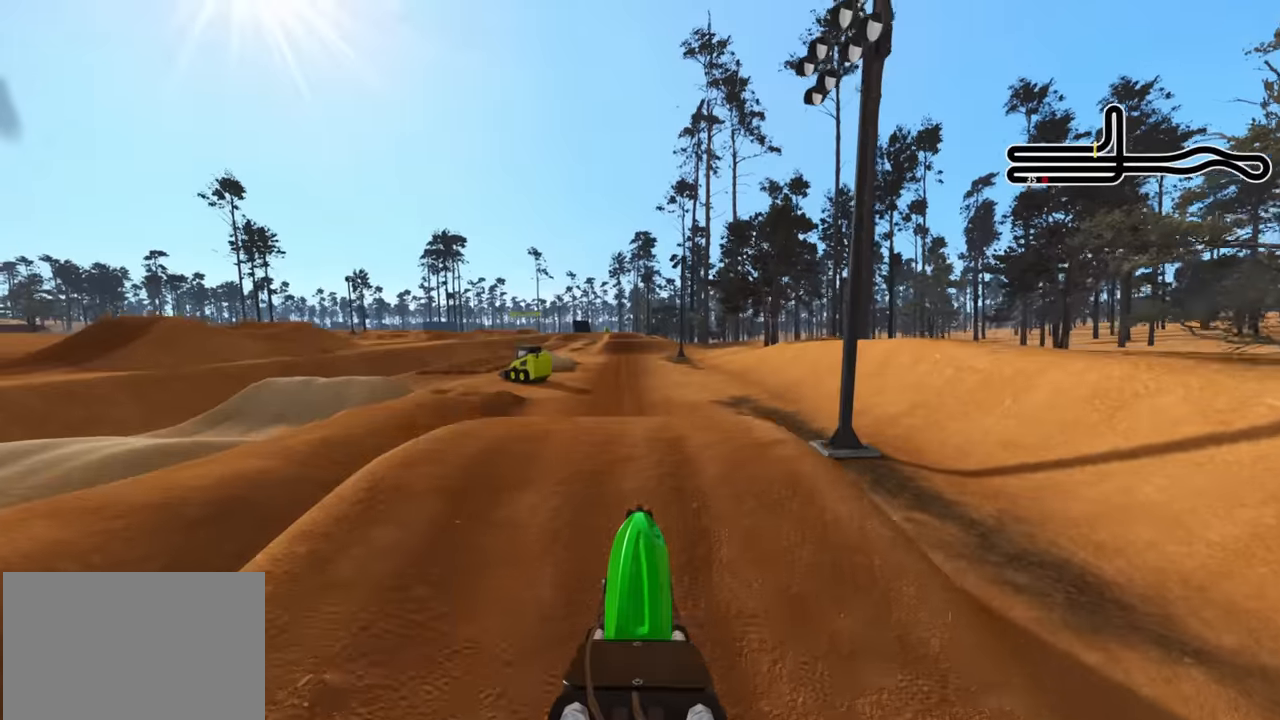
{"buttons": ["R2"], "left_stick": "center", "right_stick": "center", "events": [[150, "R1", "down"], [150, "R2", "down"], [500, "R1", "up"]]}
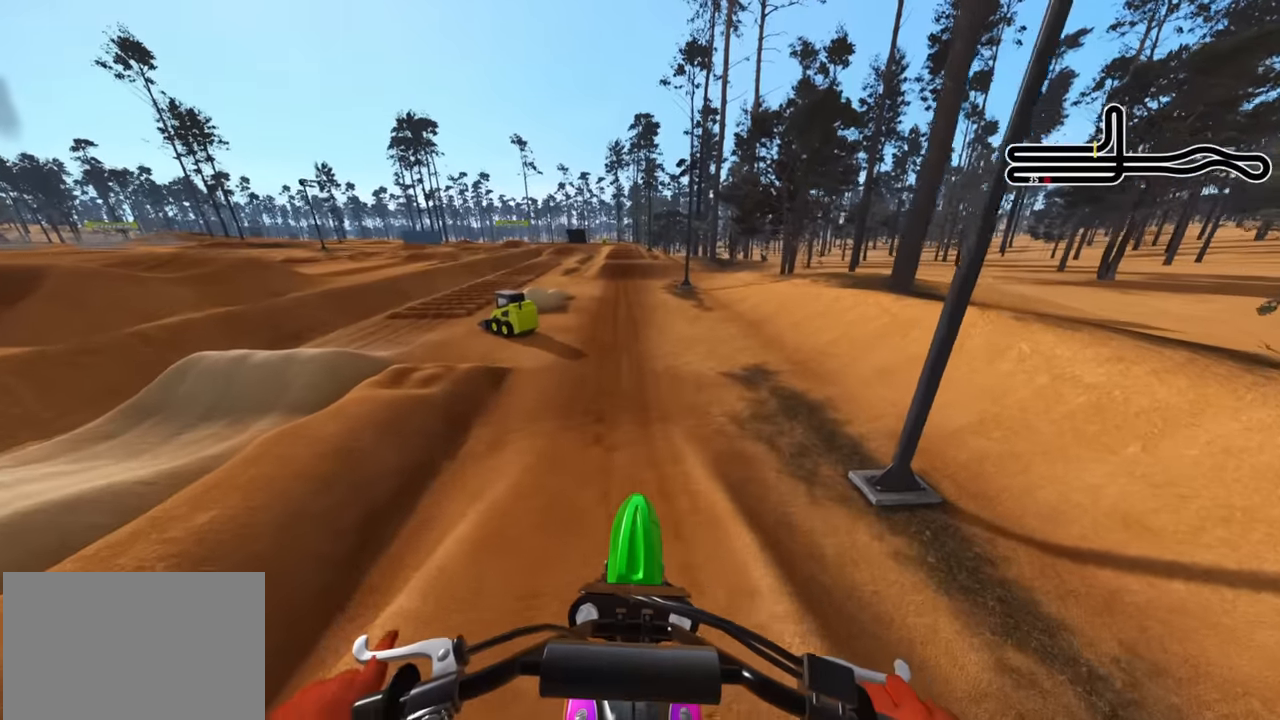
{"buttons": ["R2"], "left_stick": "center", "right_stick": "center"}
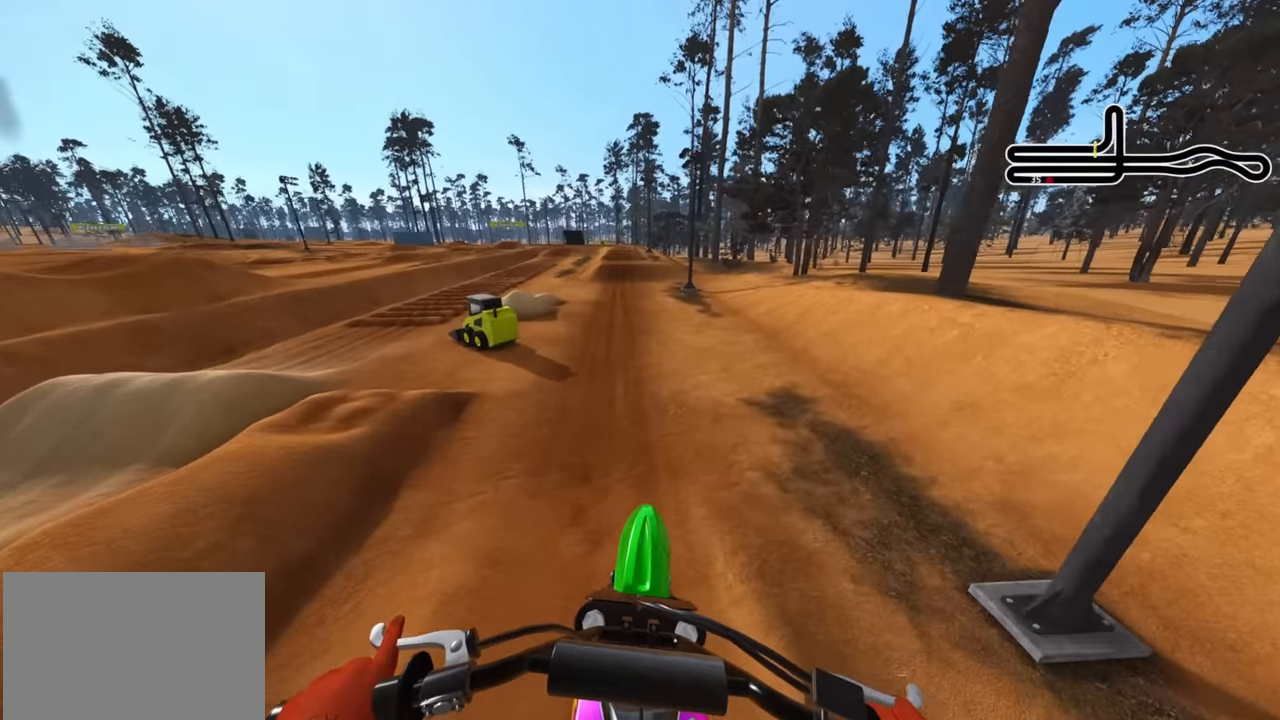
{"buttons": ["R2"], "left_stick": "center", "right_stick": "center", "events": [[184, "right_stick", "up"], [484, "right_stick", "center"]]}
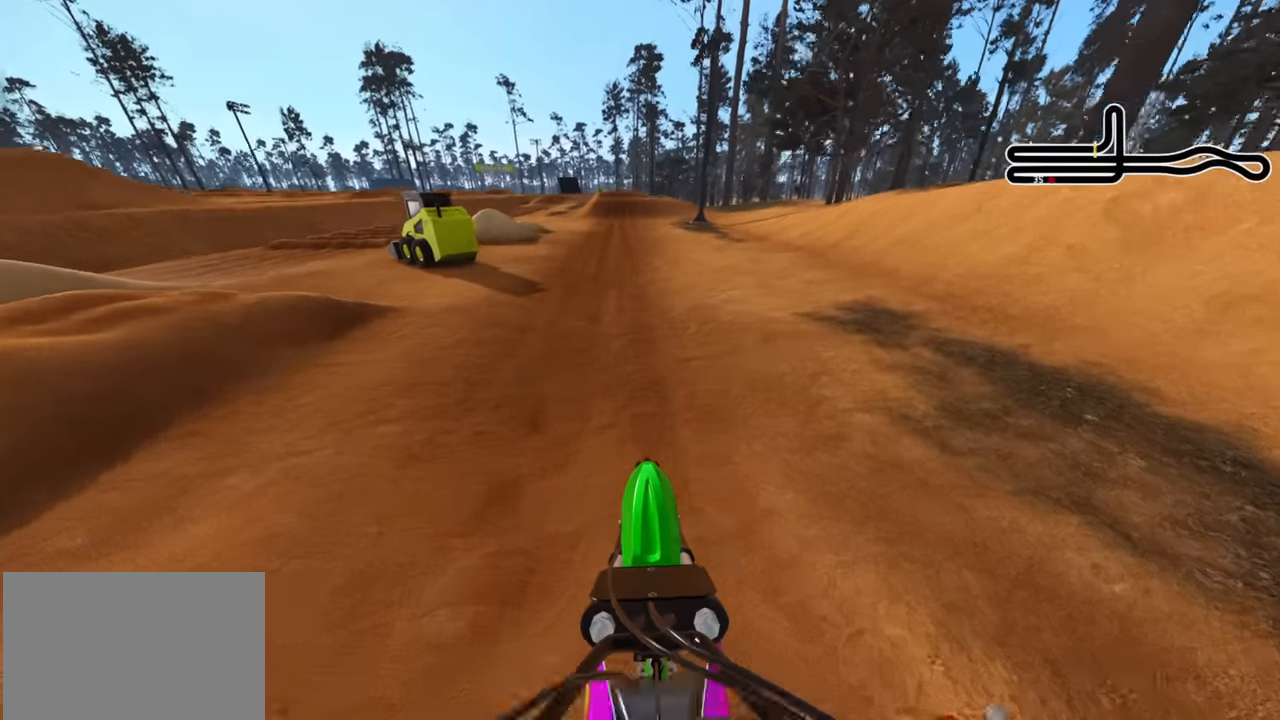
{"buttons": ["R2", "R3"], "left_stick": "center", "right_stick": "center", "events": [[117, "R3", "down"]]}
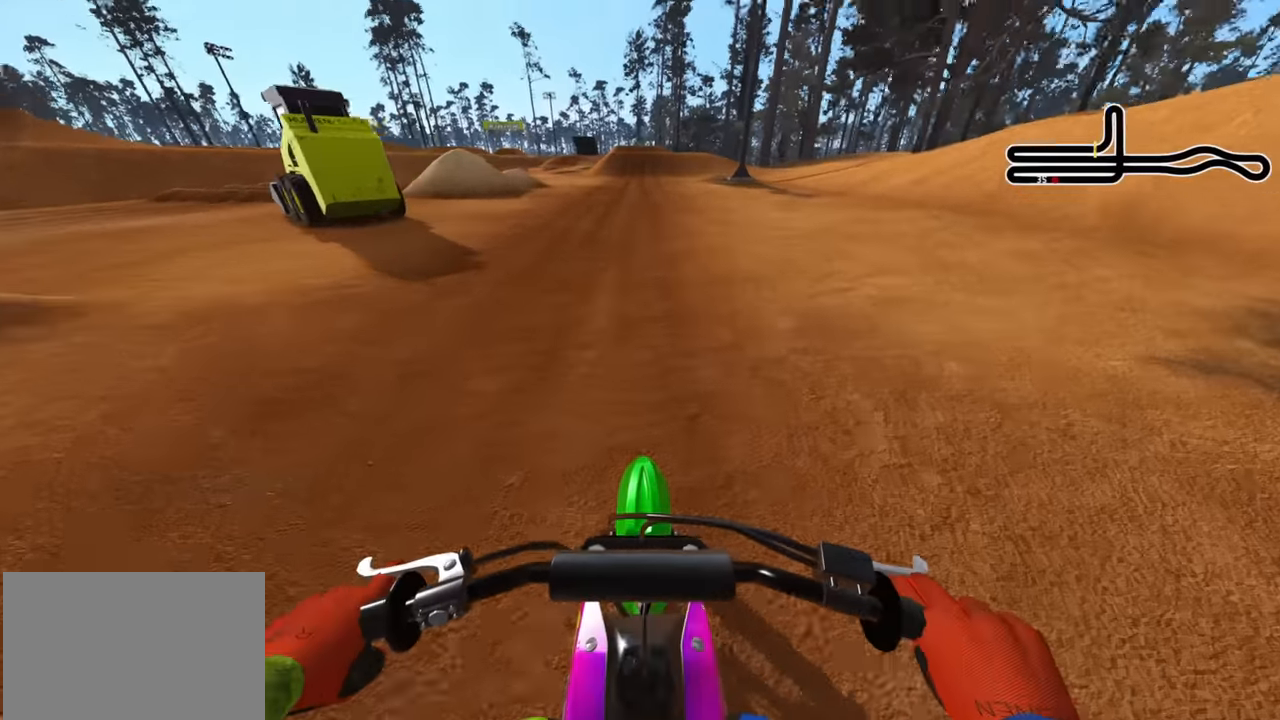
{"buttons": ["R2", "R3"], "left_stick": "center", "right_stick": "down", "events": [[417, "right_stick", "down"]]}
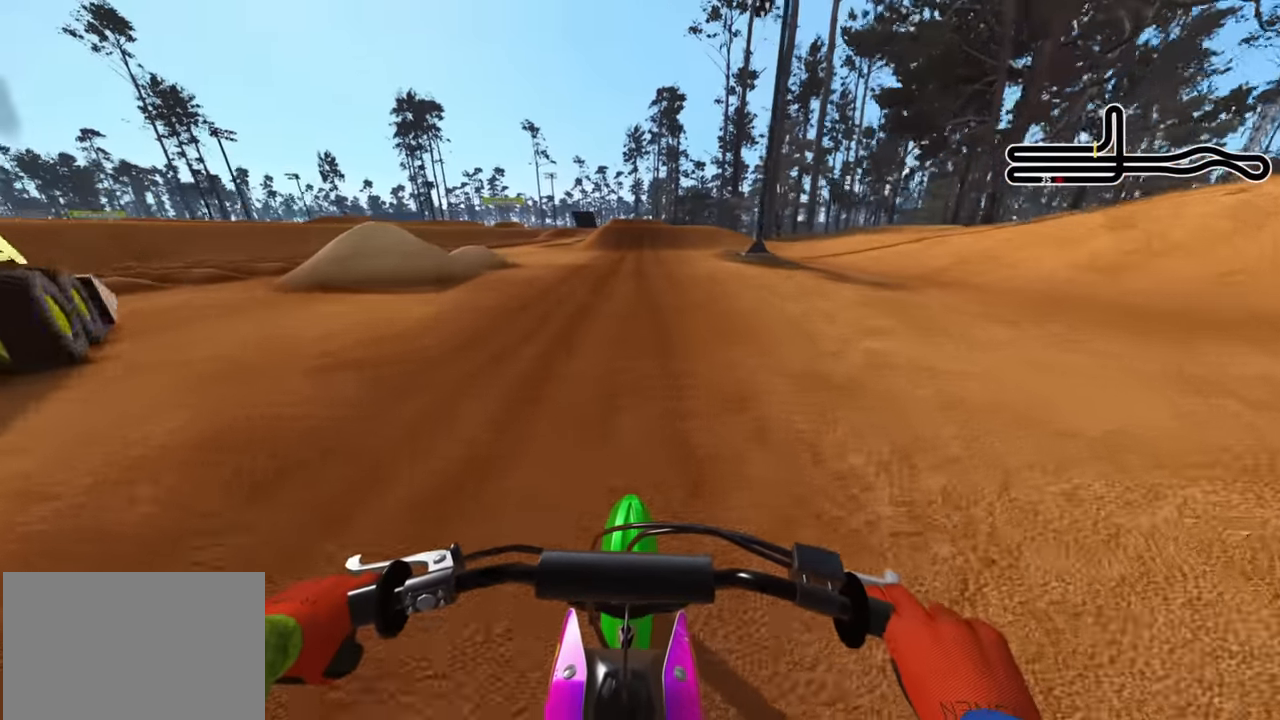
{"buttons": ["R2", "R3"], "left_stick": "center", "right_stick": "down", "events": []}
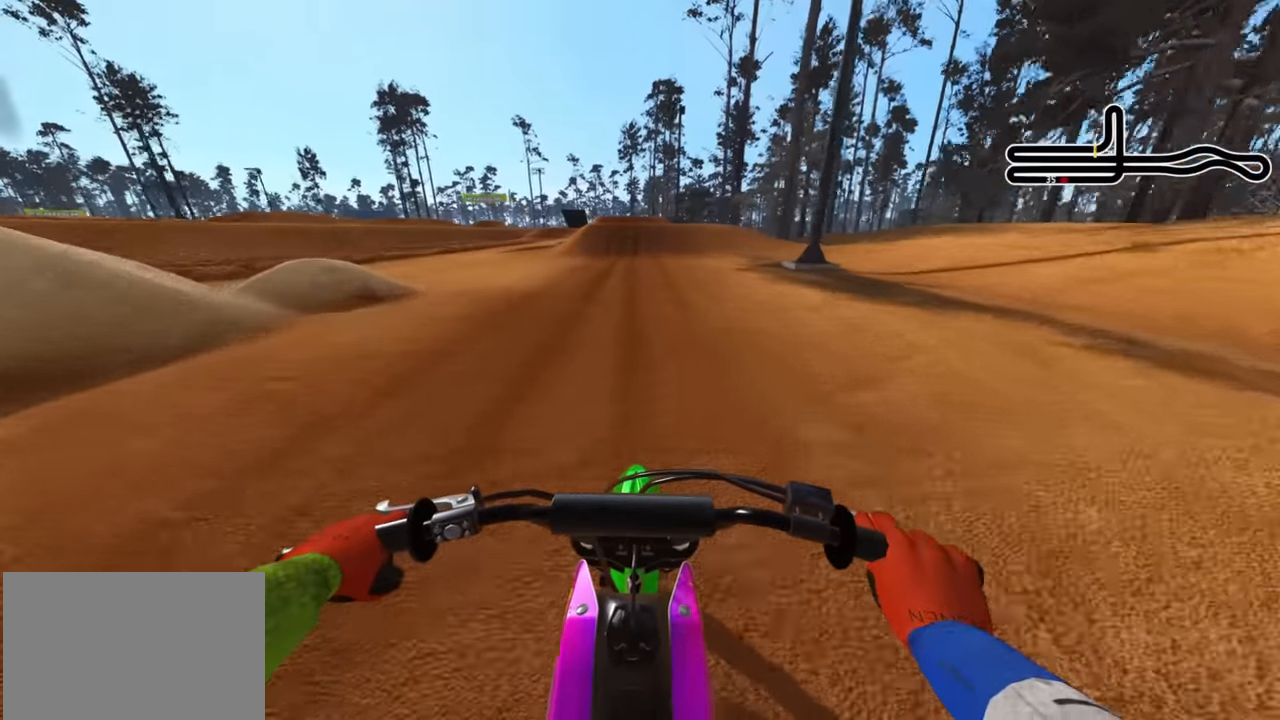
{"buttons": ["R2", "R3"], "left_stick": "center", "right_stick": "down", "events": []}
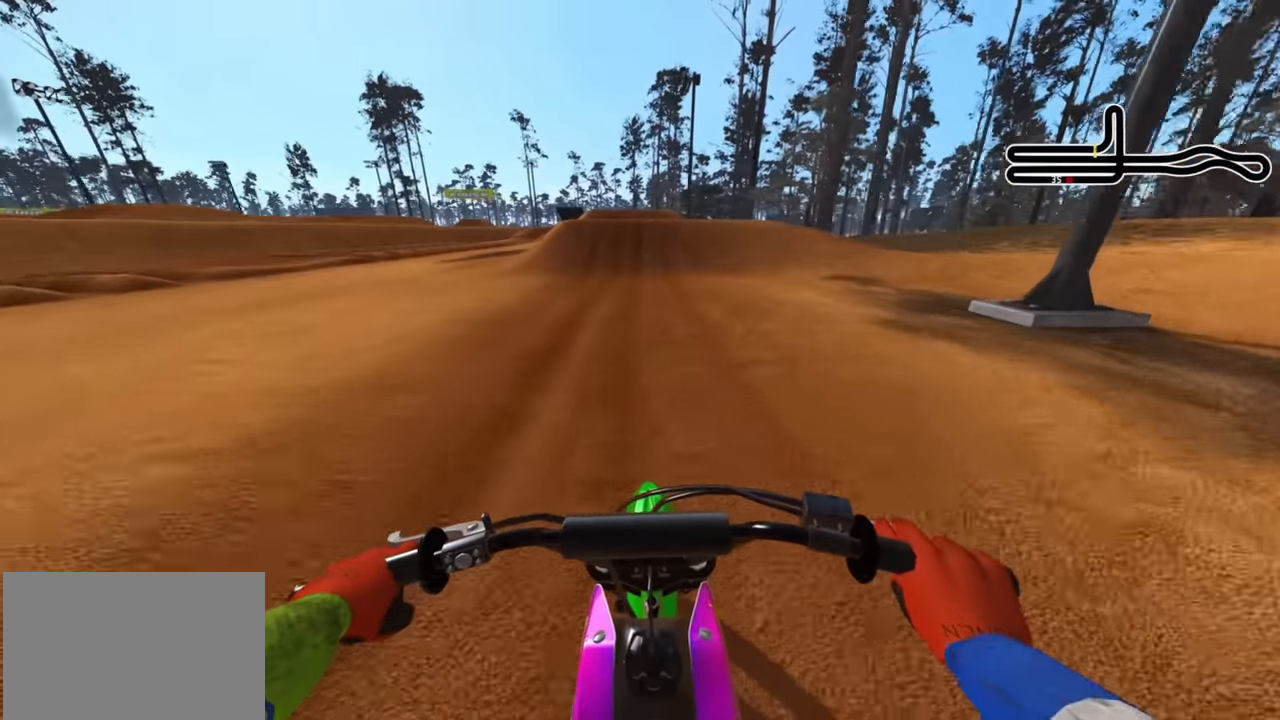
{"buttons": ["R2"], "left_stick": "center", "right_stick": "down", "events": [[17, "R3", "up"], [34, "TRIANGLE", "down"], [117, "TRIANGLE", "up"]]}
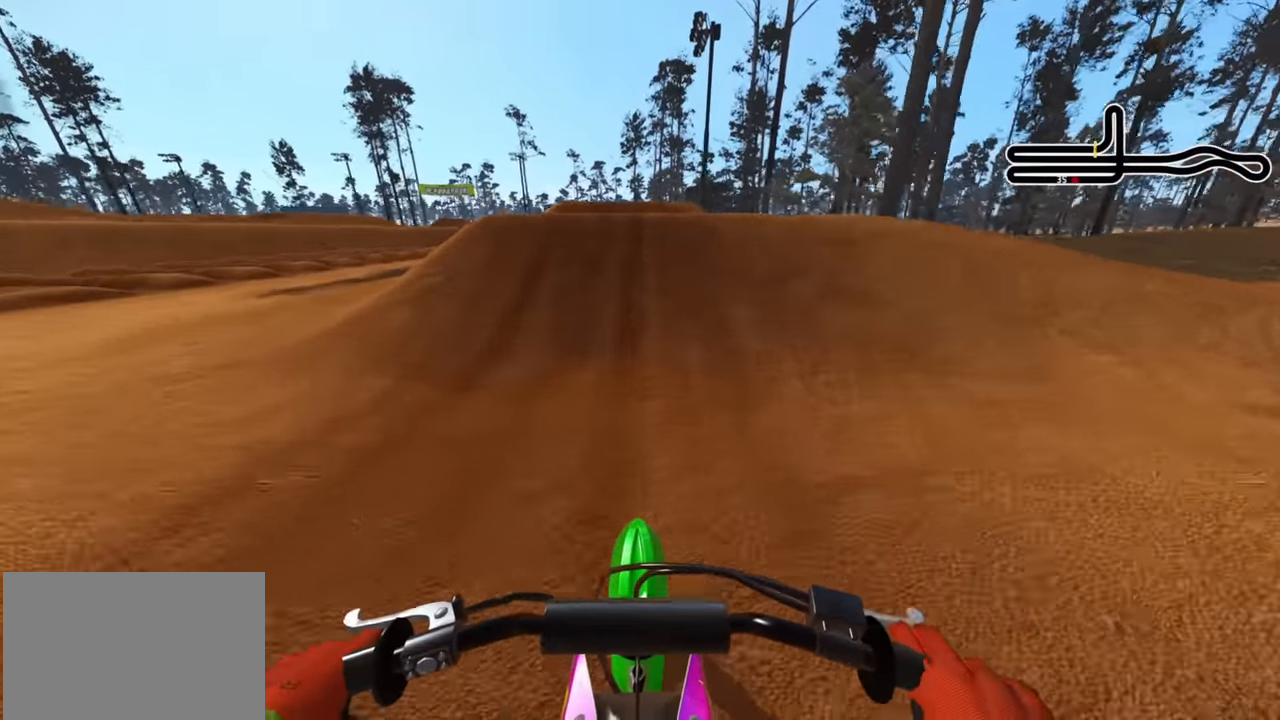
{"buttons": ["R2"], "left_stick": "center", "right_stick": "up", "events": [[17, "right_stick", "center"], [200, "right_stick", "up"], [300, "R3", "down"], [384, "R3", "up"]]}
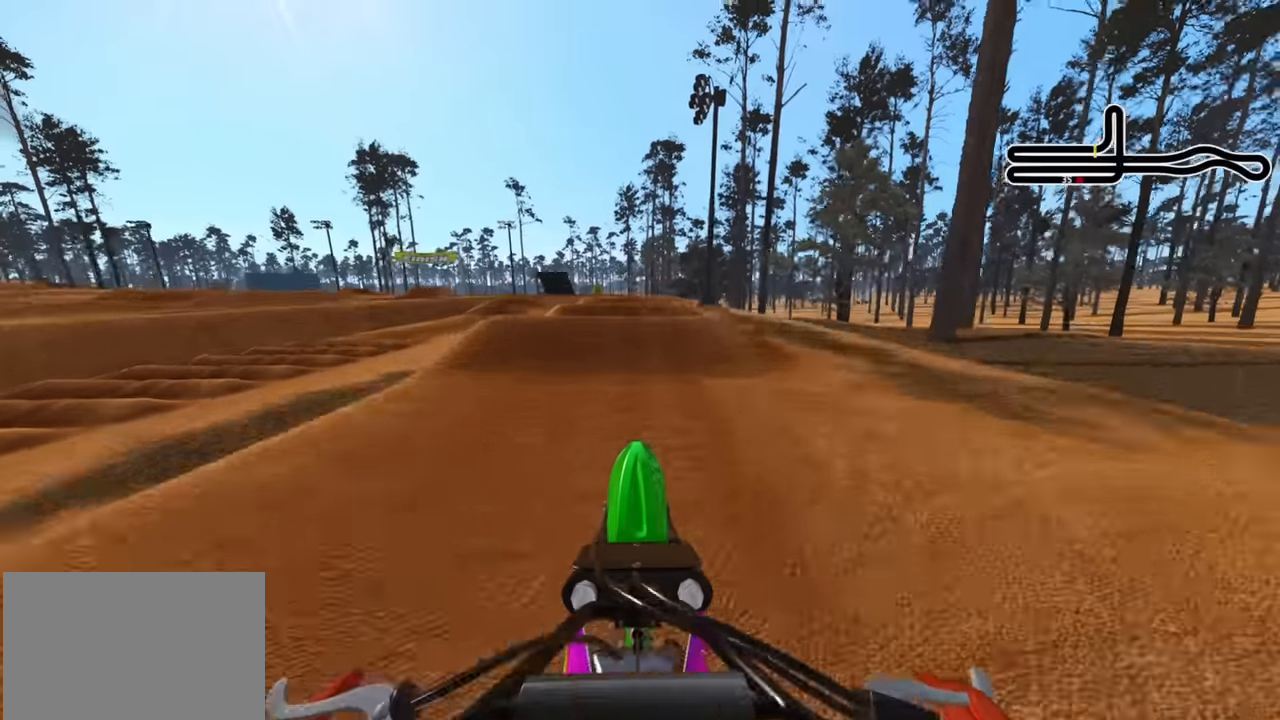
{"buttons": ["R2"], "left_stick": "center", "right_stick": "up", "events": [[150, "L2", "down"], [150, "R2", "up"], [400, "L2", "up"], [467, "R2", "down"]]}
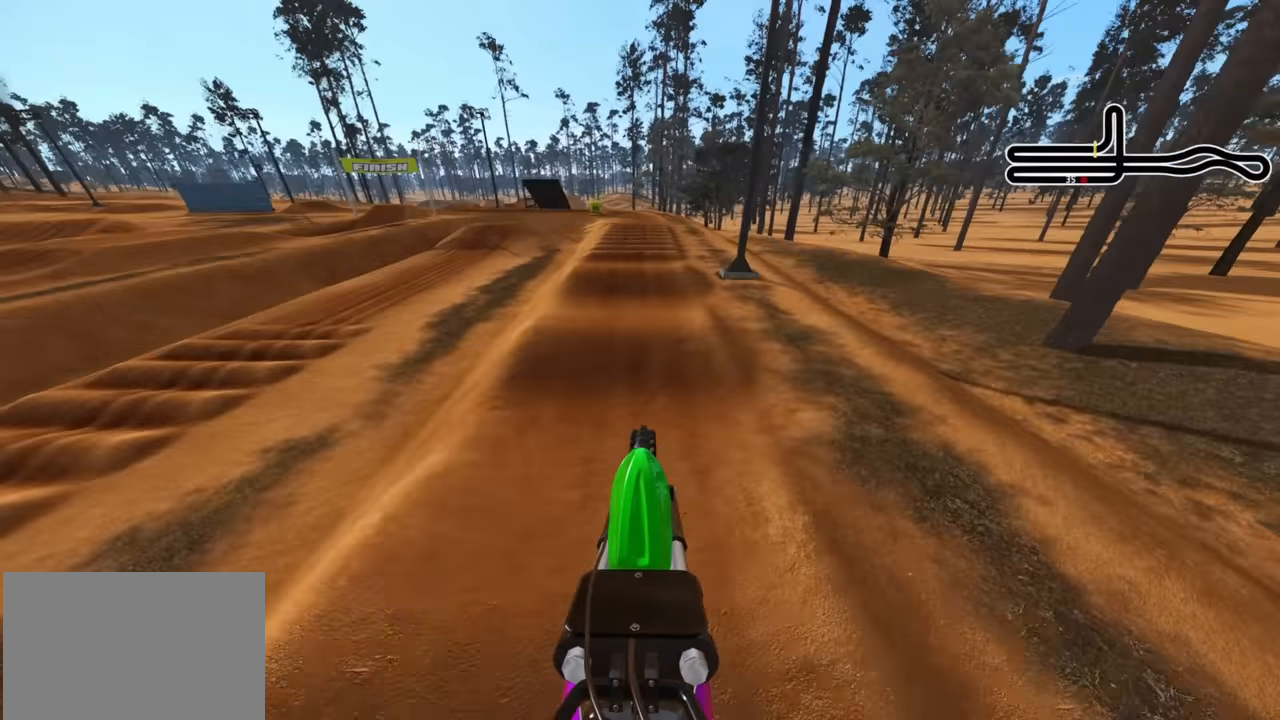
{"buttons": ["R2"], "left_stick": "center", "right_stick": "up", "events": [[250, "R2", "up"], [317, "SQUARE", "down"], [383, "R2", "down"], [433, "SQUARE", "up"]]}